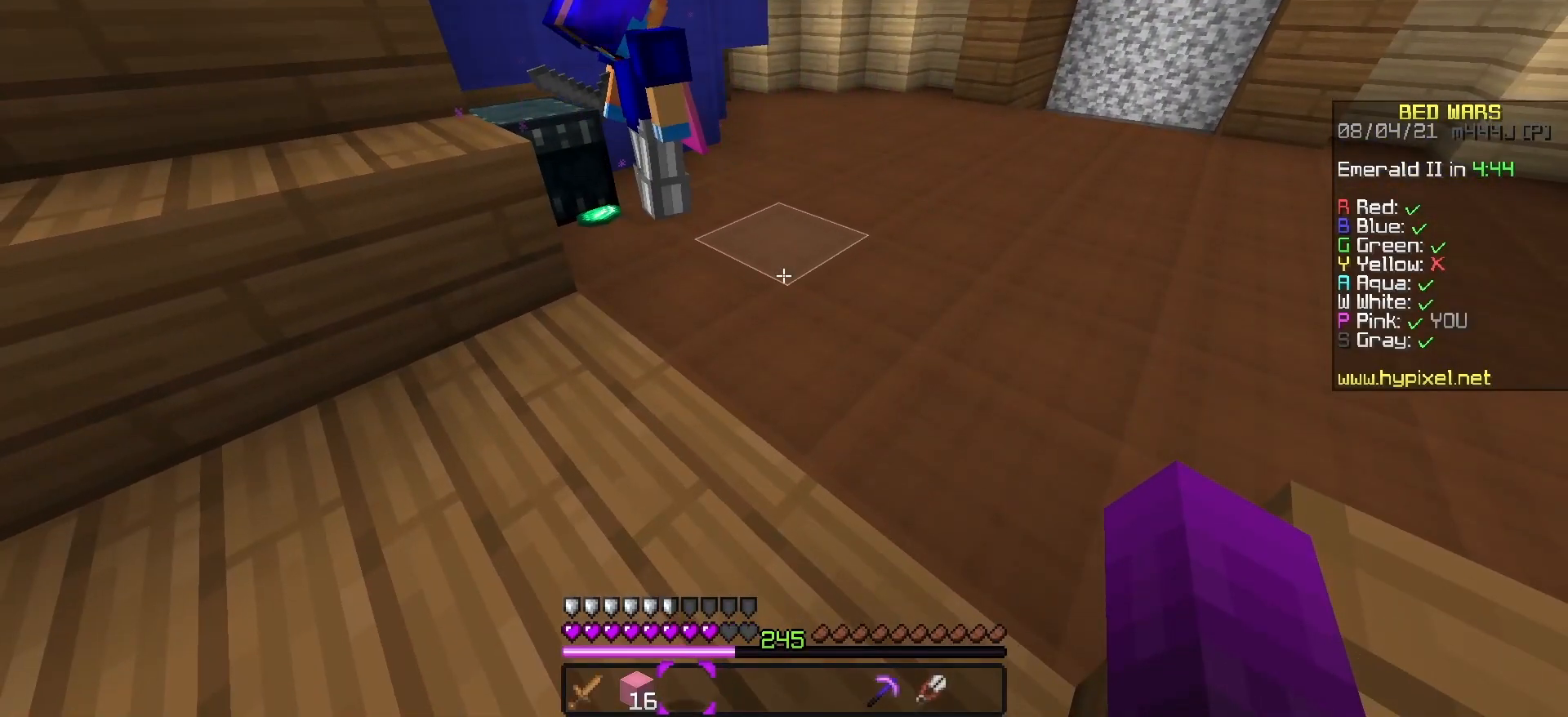
Gameplay with keyboard; each line is a JSON object with the keys held at the frame after it. "events" lists presses ("down") and releases ("up") of "a", "d", "s", "space" and "w" between this image and that frame as [ms after this image, input, new state], when the widget could be followed in between. No other keys are recorded. Mouse input is not recorded.
{"keys": [], "events": []}
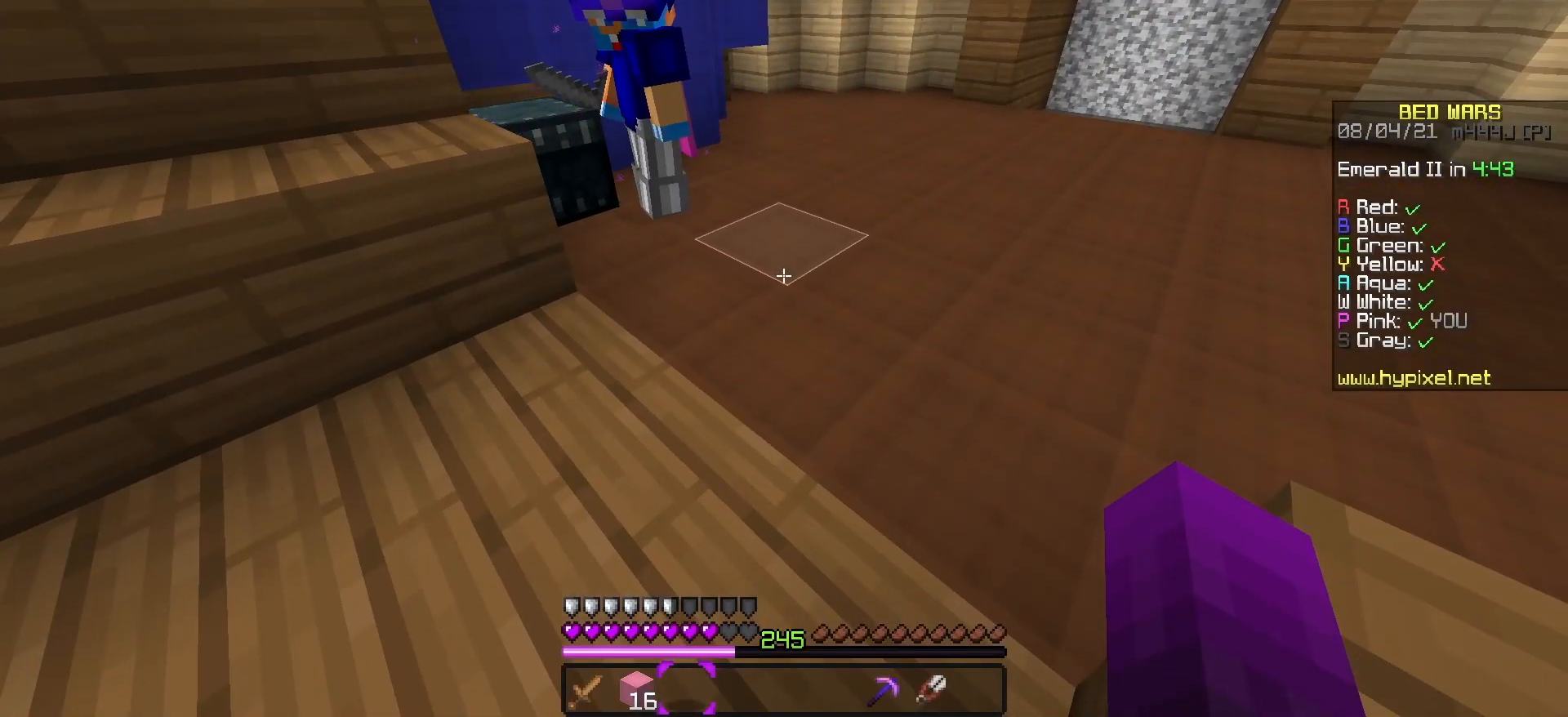
{"keys": [], "events": []}
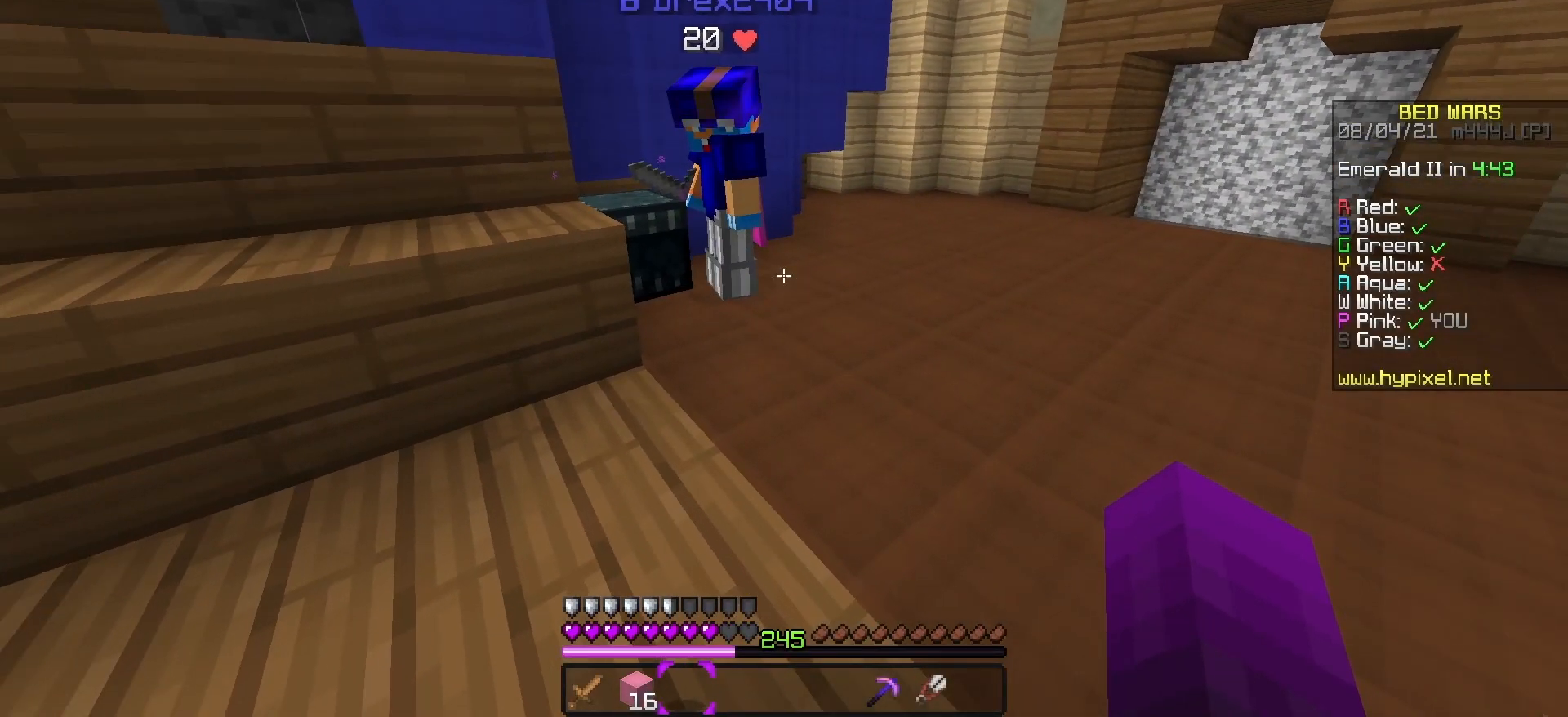
{"keys": [], "events": []}
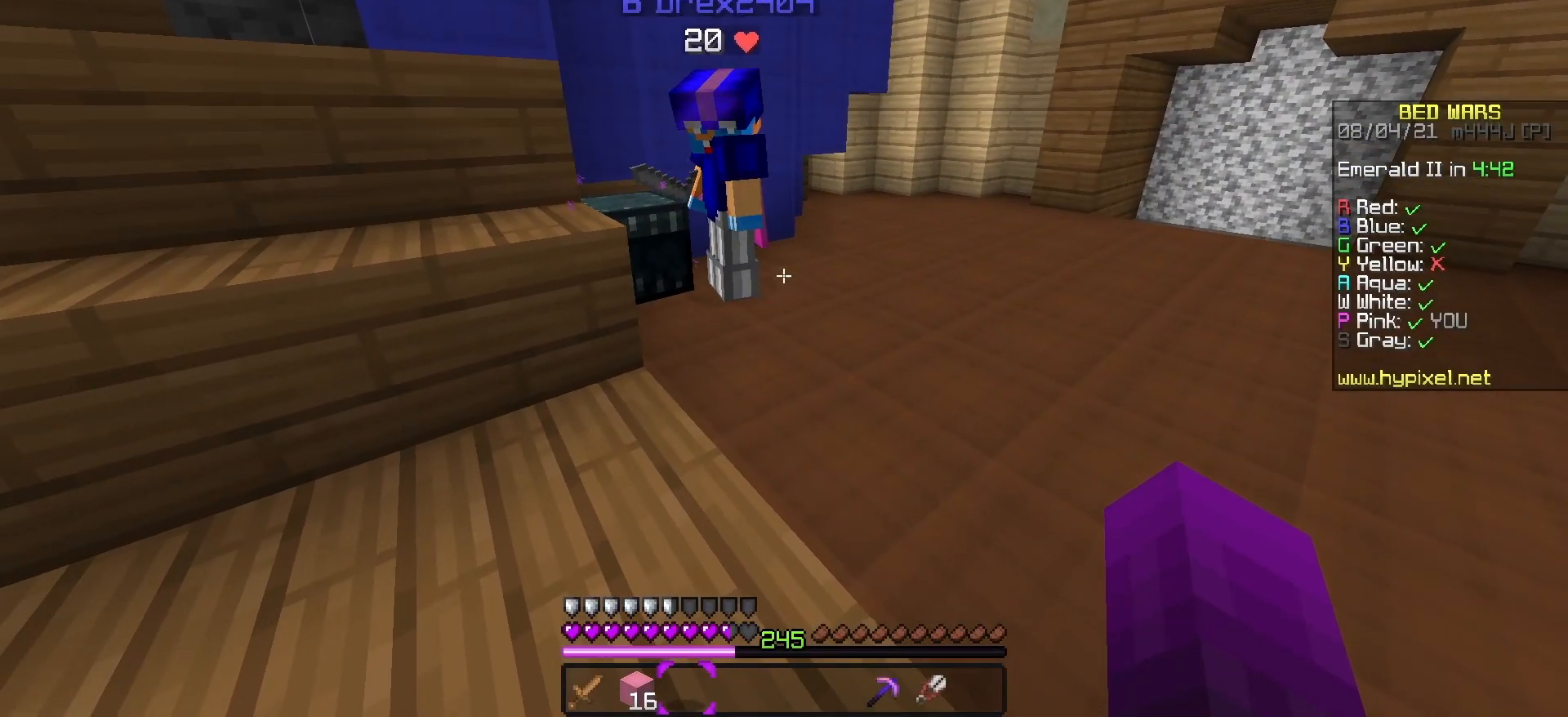
{"keys": [], "events": []}
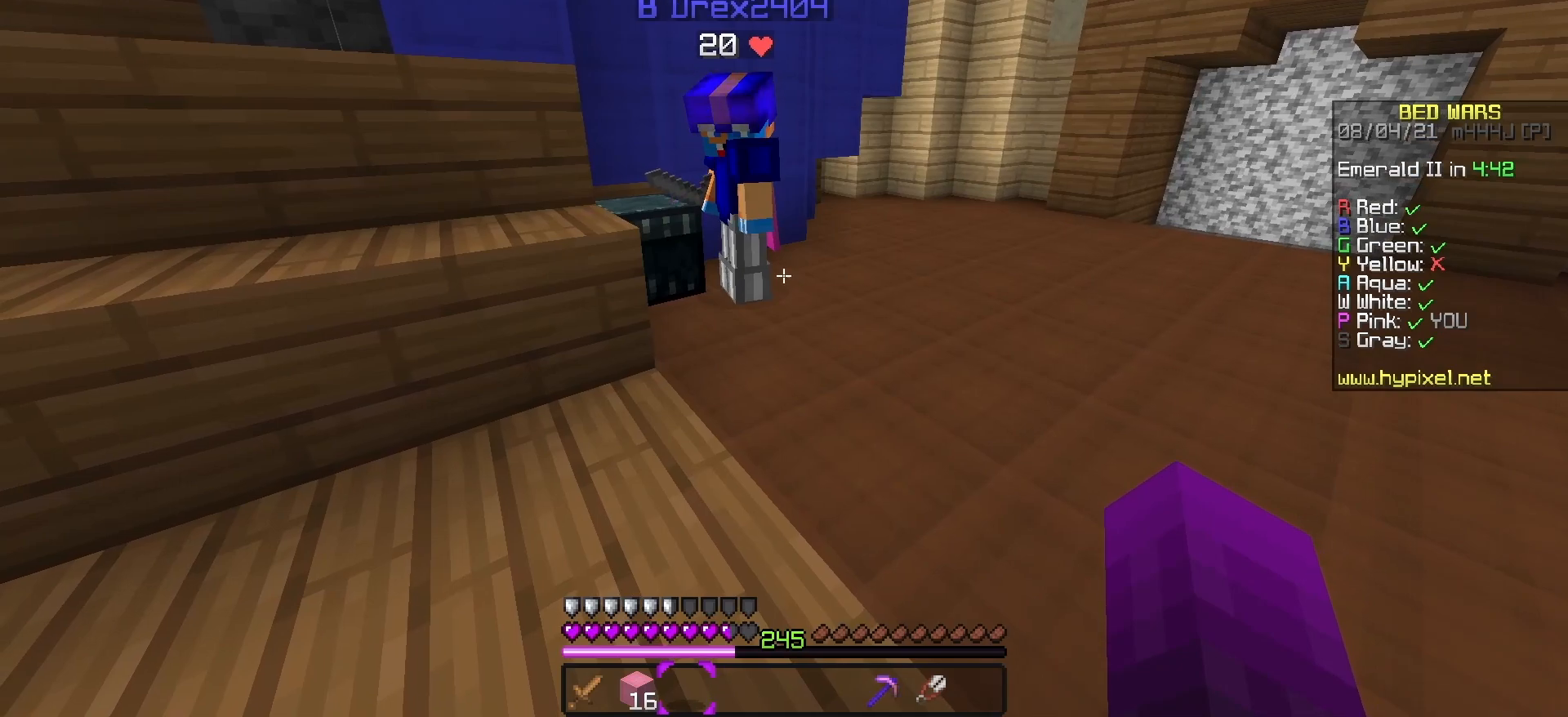
{"keys": [], "events": []}
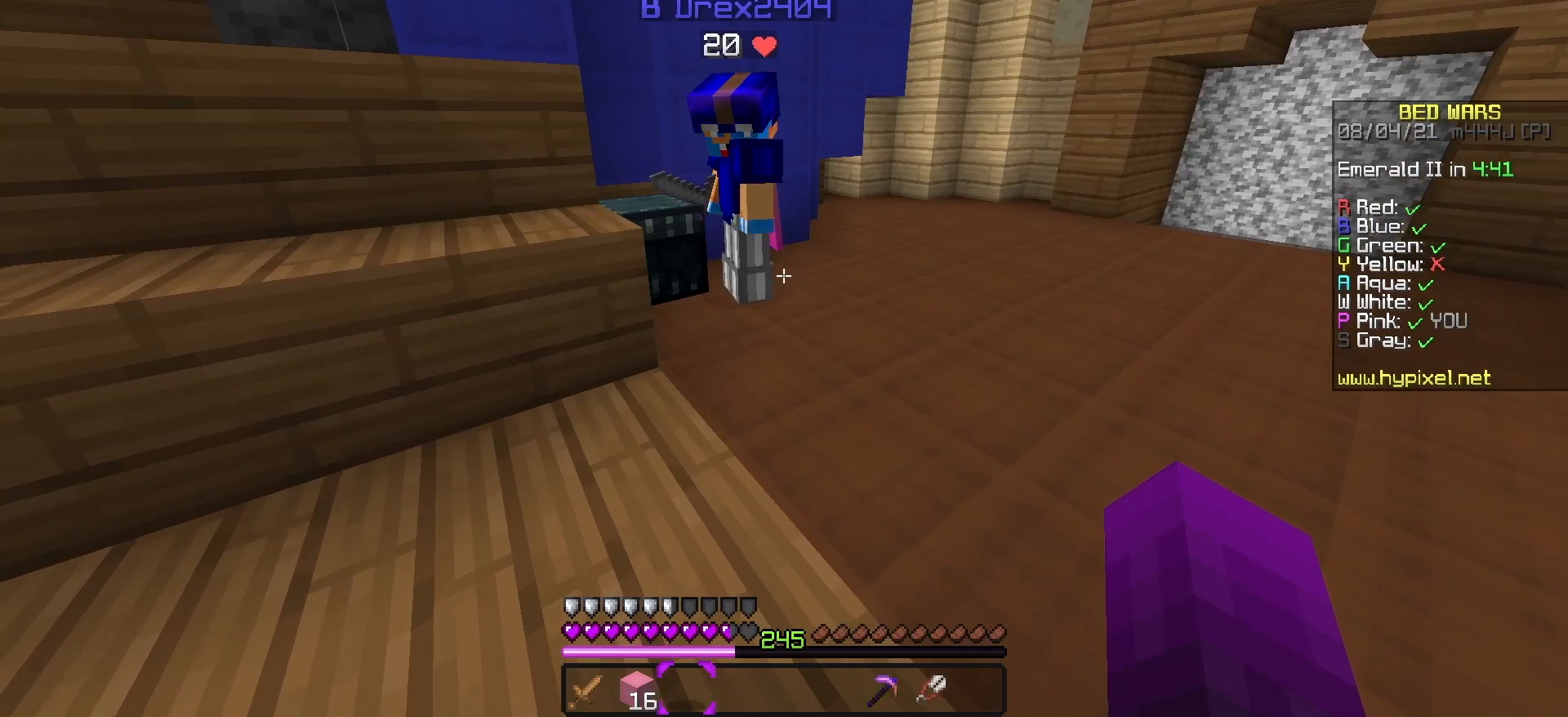
{"keys": [], "events": []}
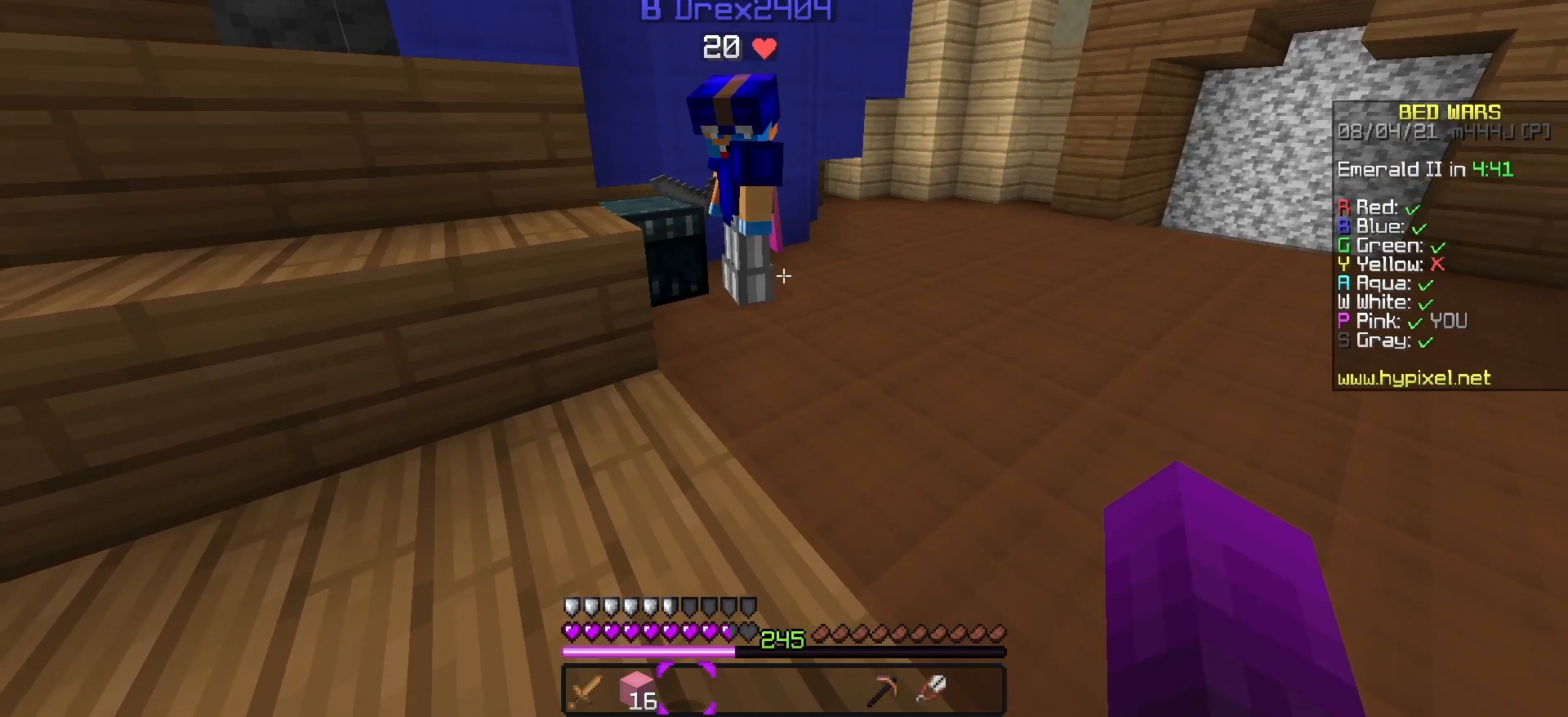
{"keys": [], "events": []}
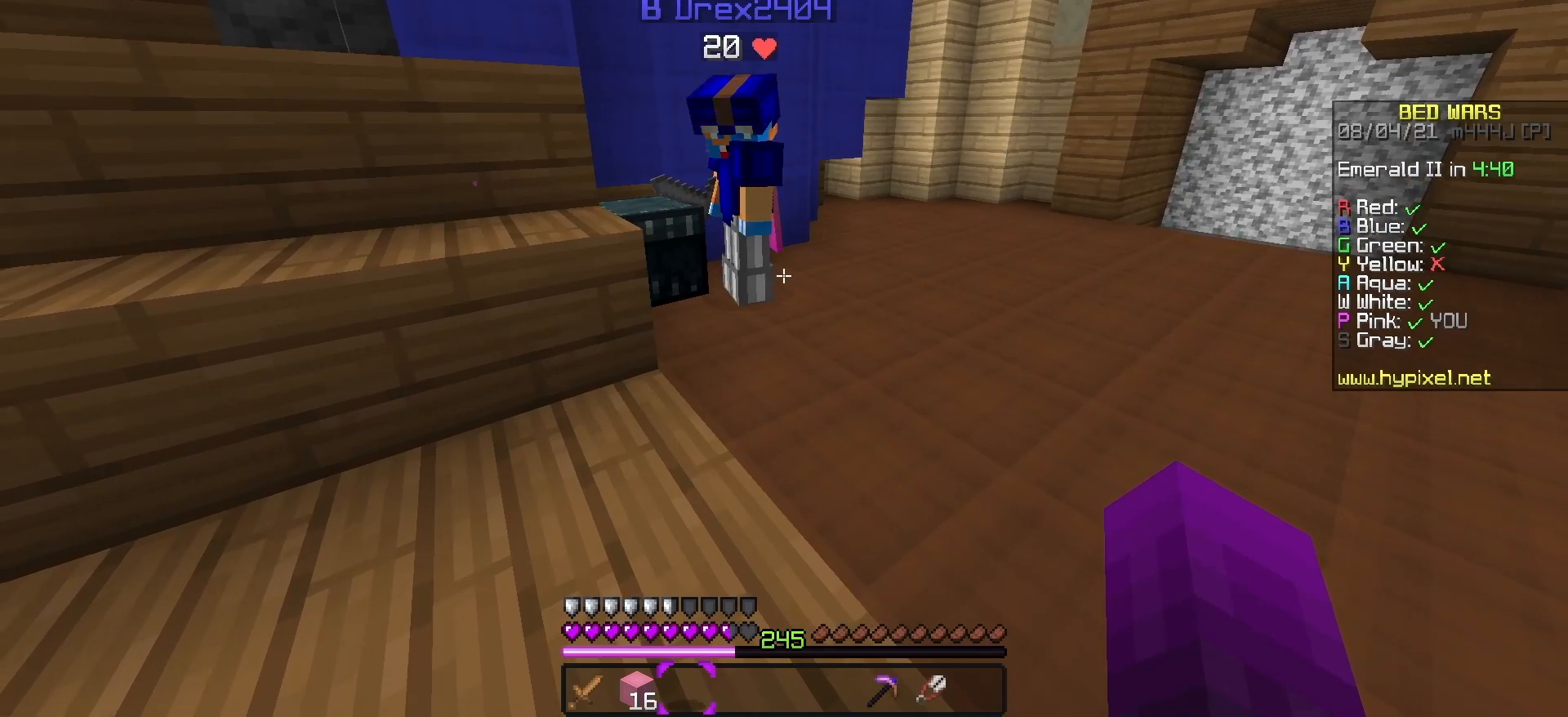
{"keys": [], "events": []}
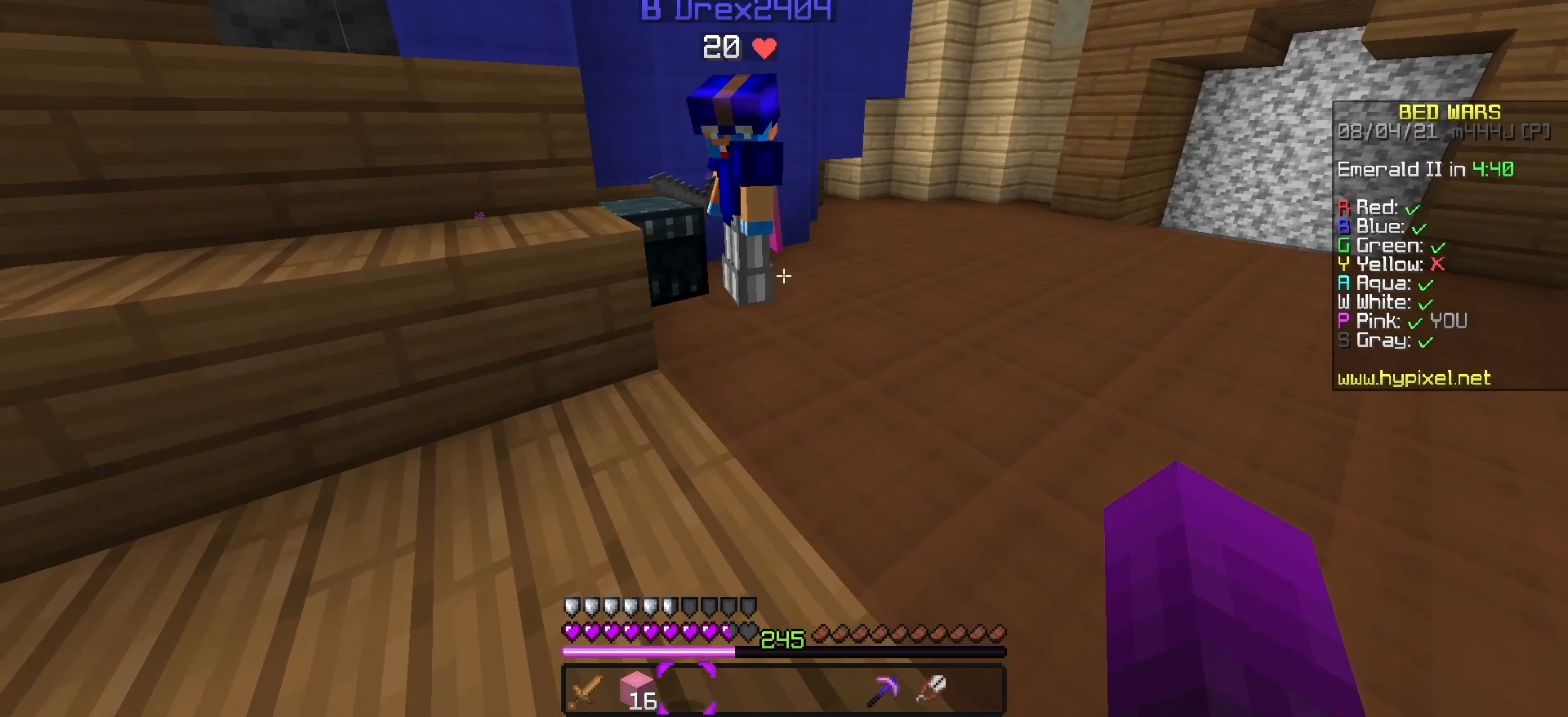
{"keys": [], "events": []}
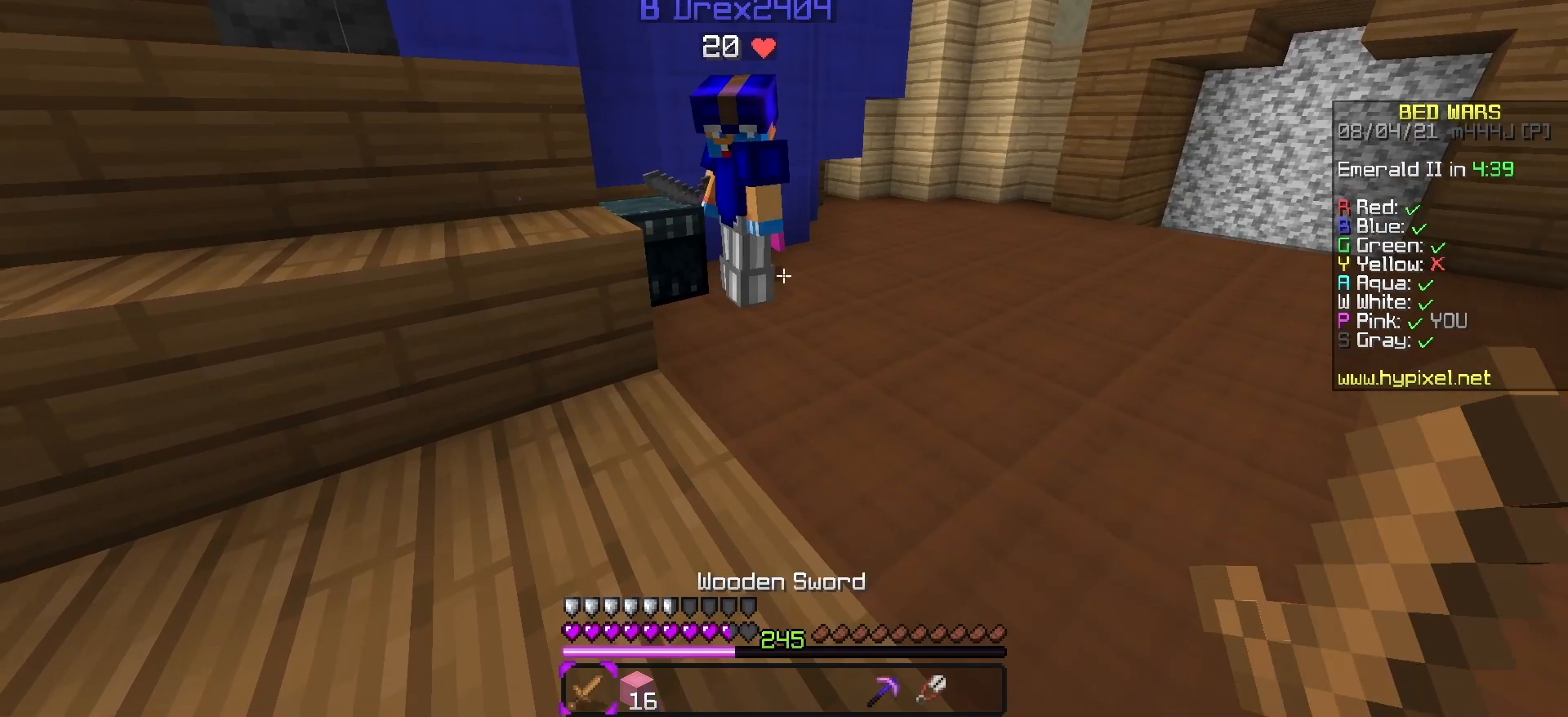
{"keys": [], "events": [[100, "w", "down"], [417, "w", "up"]]}
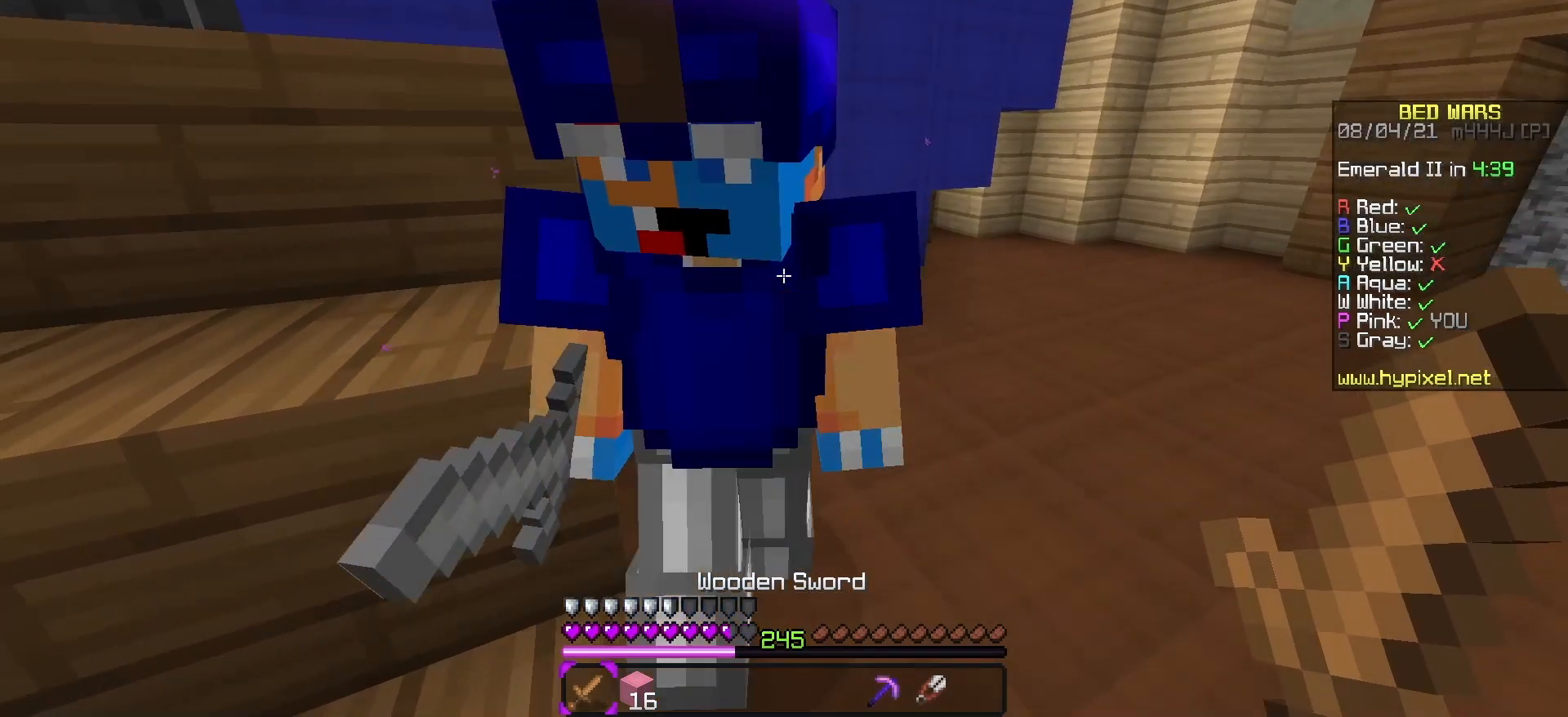
{"keys": [], "events": []}
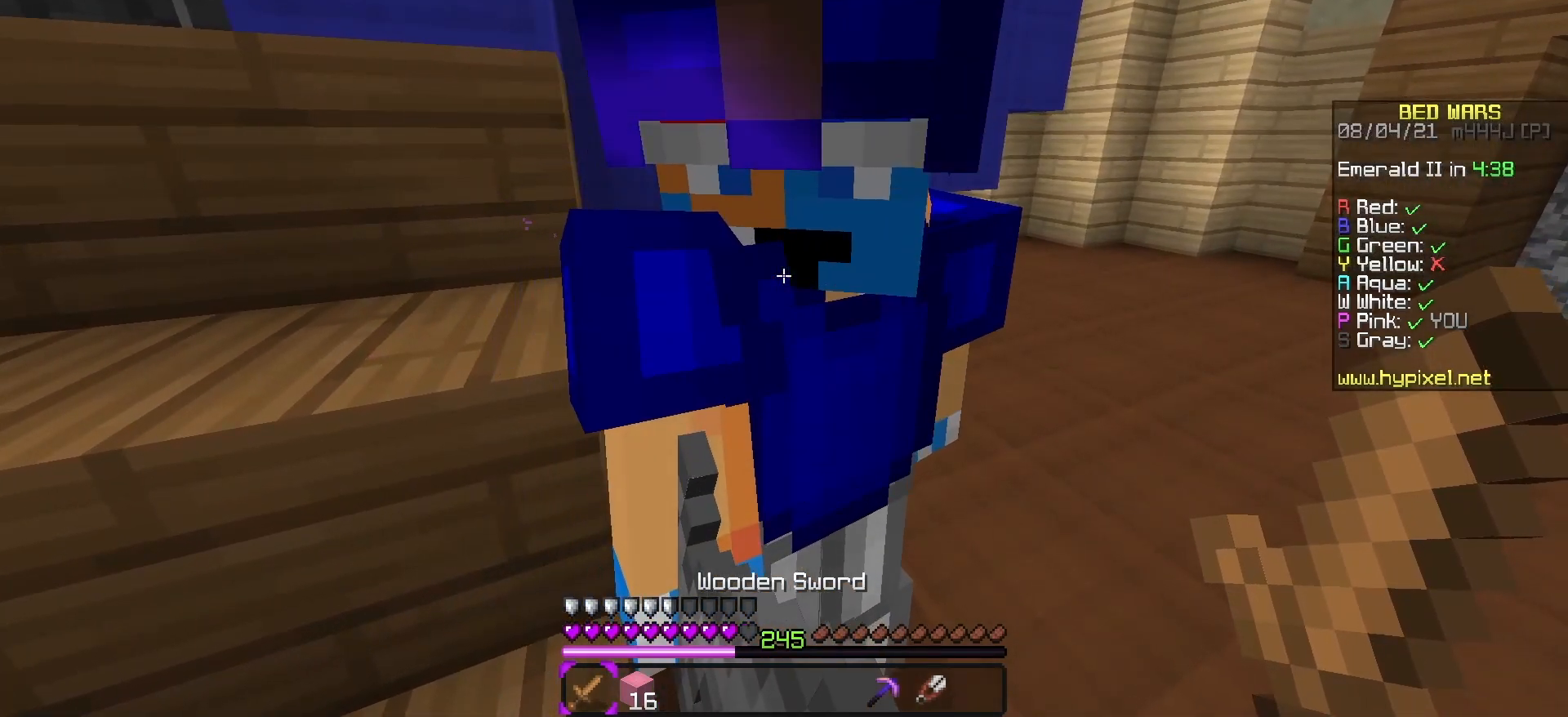
{"keys": [], "events": []}
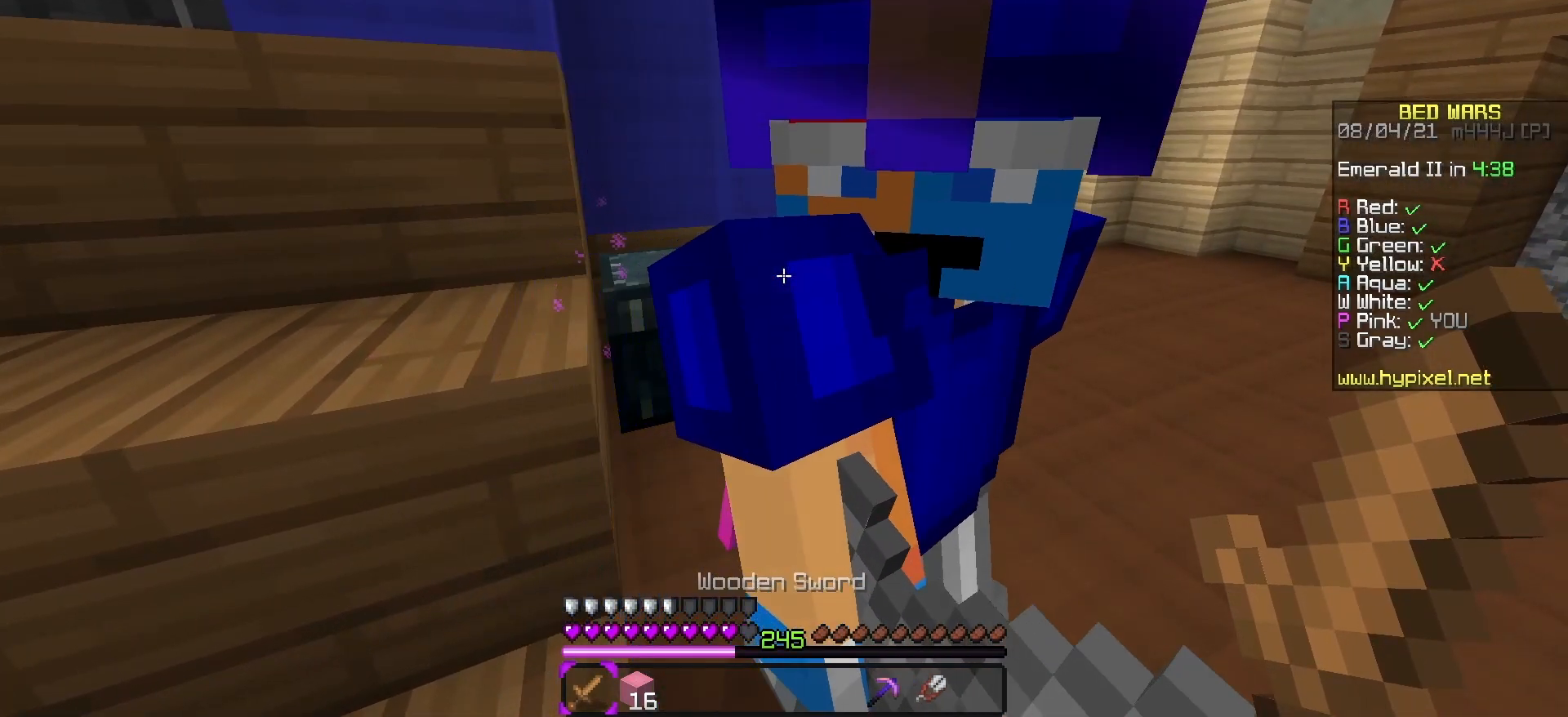
{"keys": [], "events": []}
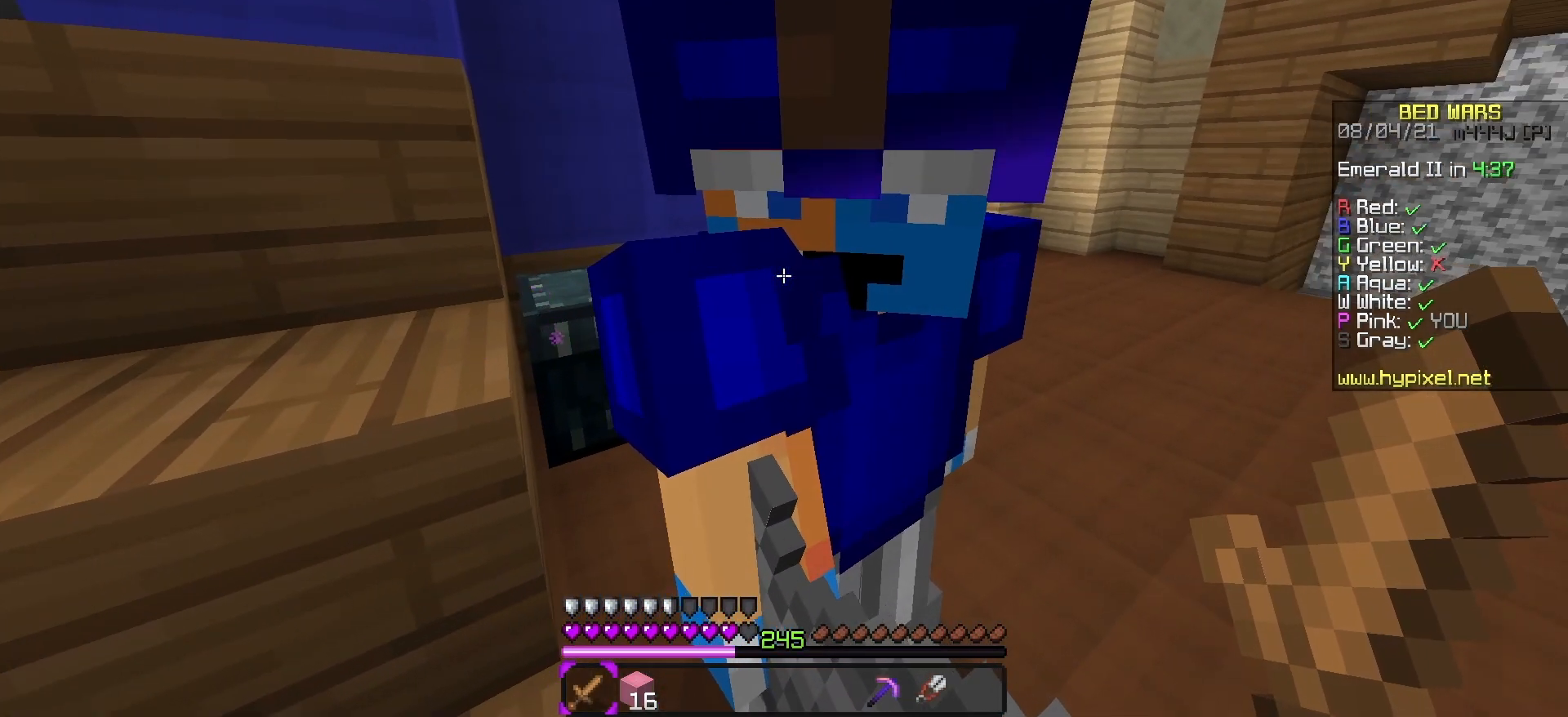
{"keys": [], "events": []}
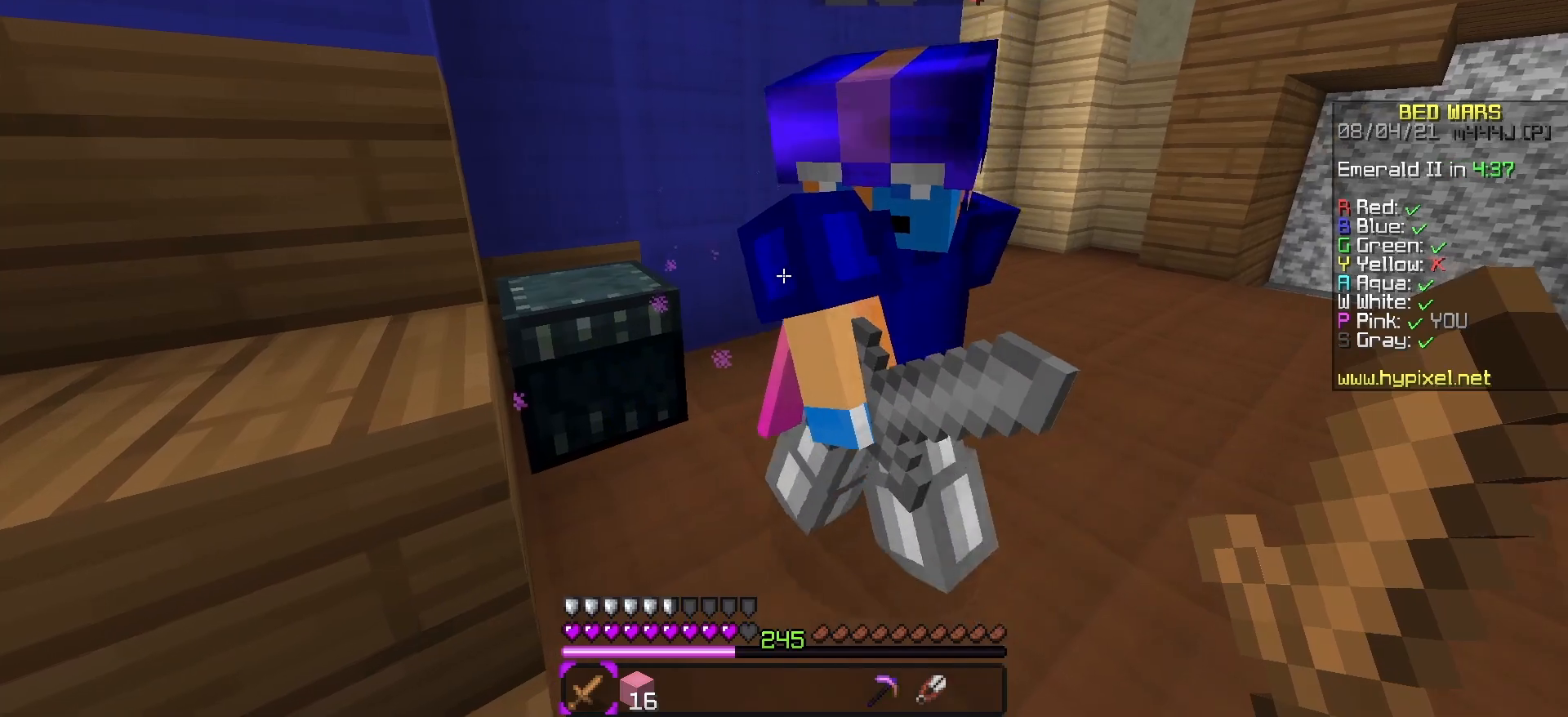
{"keys": [], "events": []}
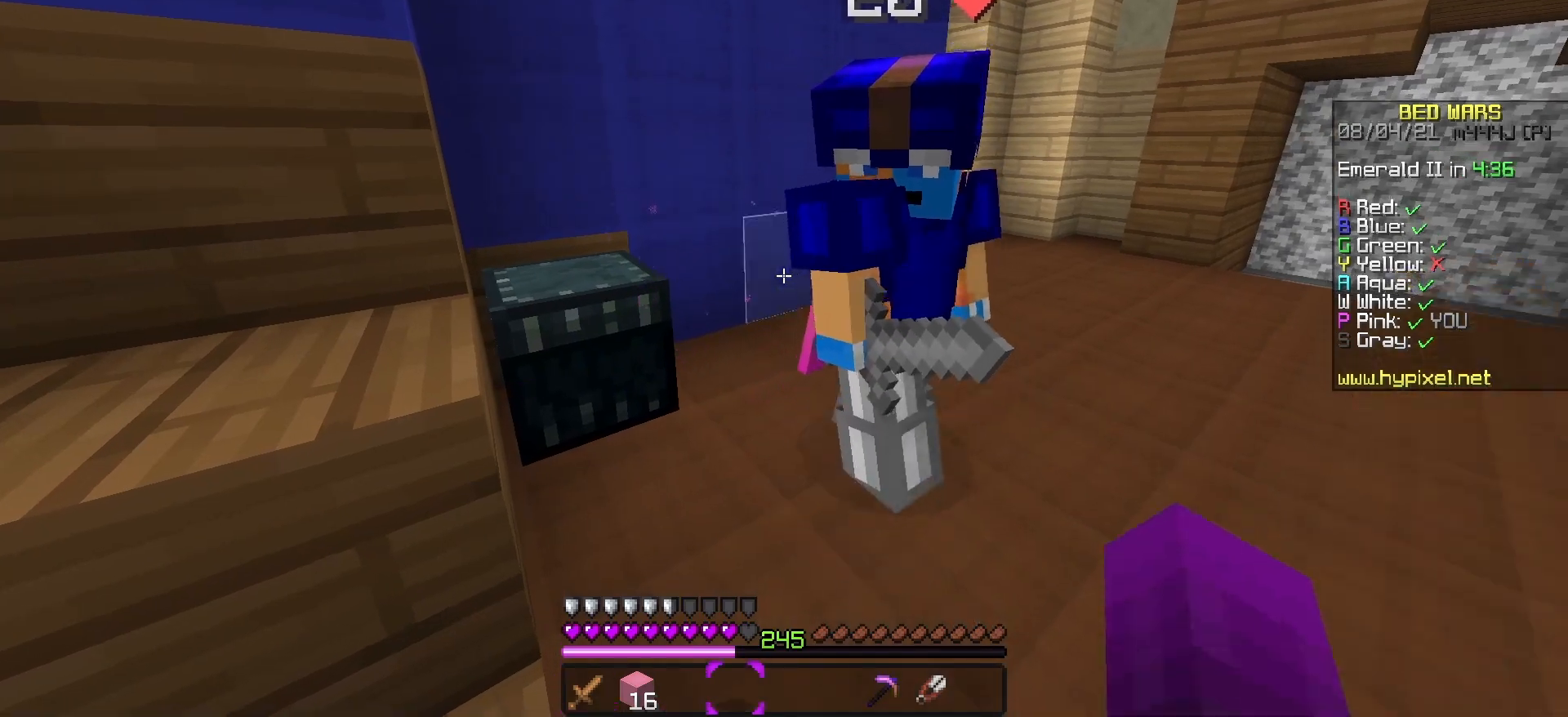
{"keys": [], "events": []}
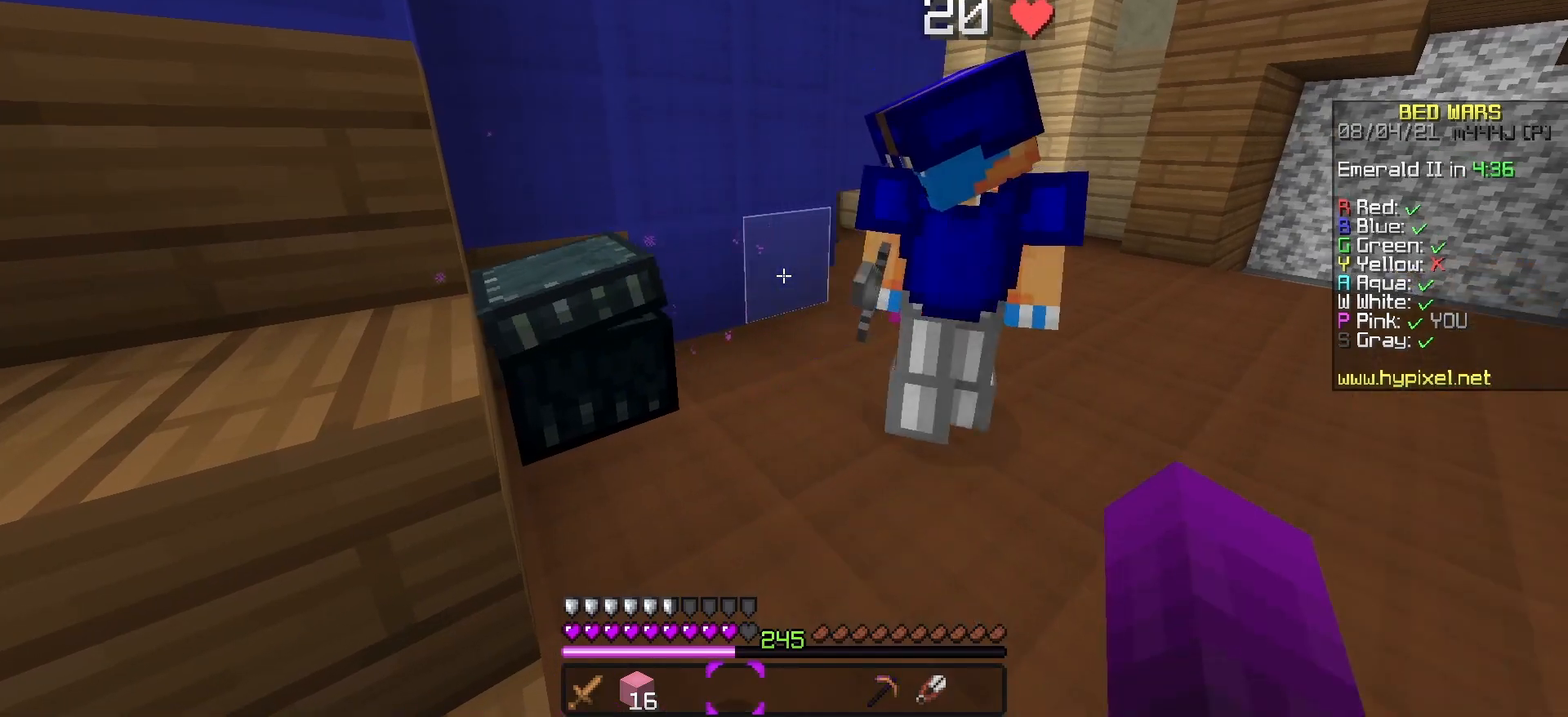
{"keys": [], "events": []}
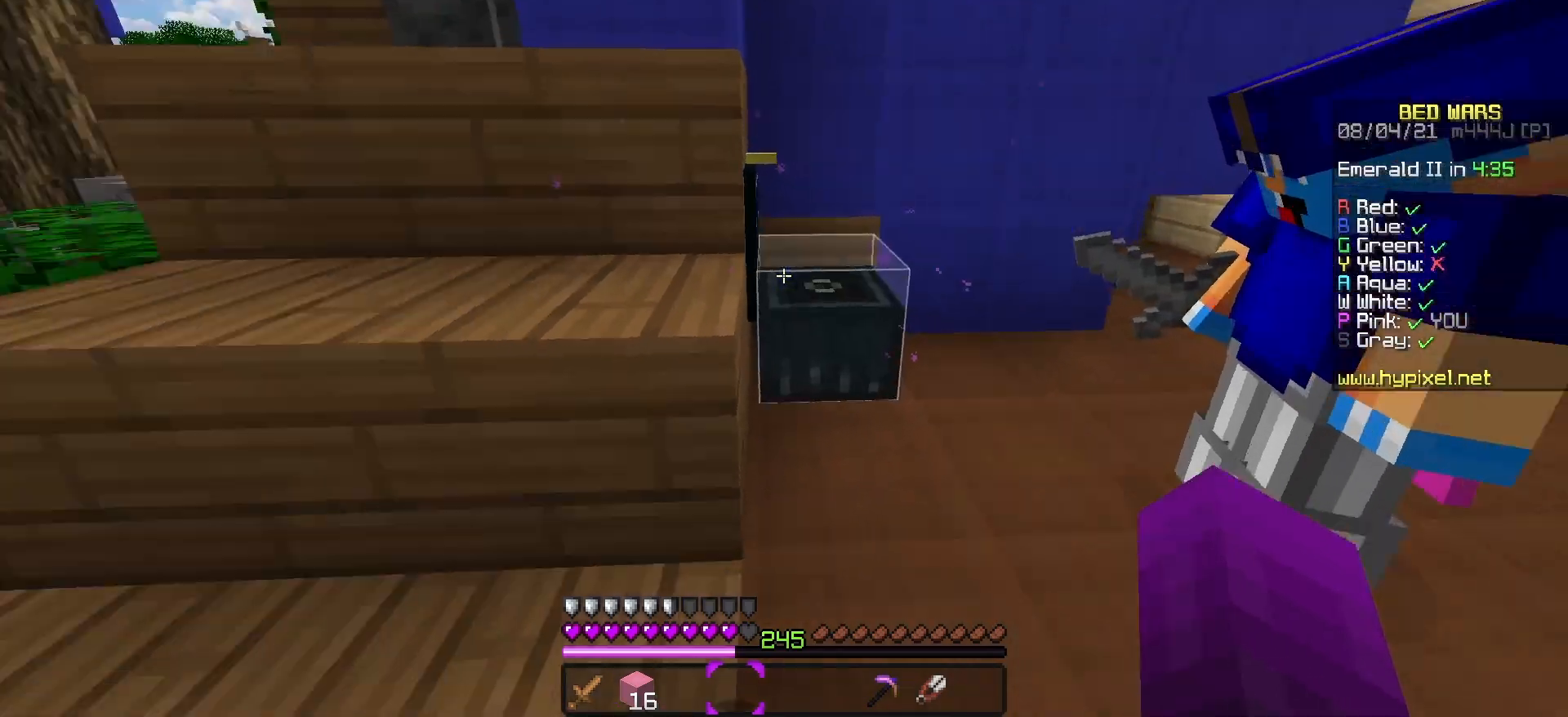
{"keys": ["w"], "events": [[150, "w", "down"]]}
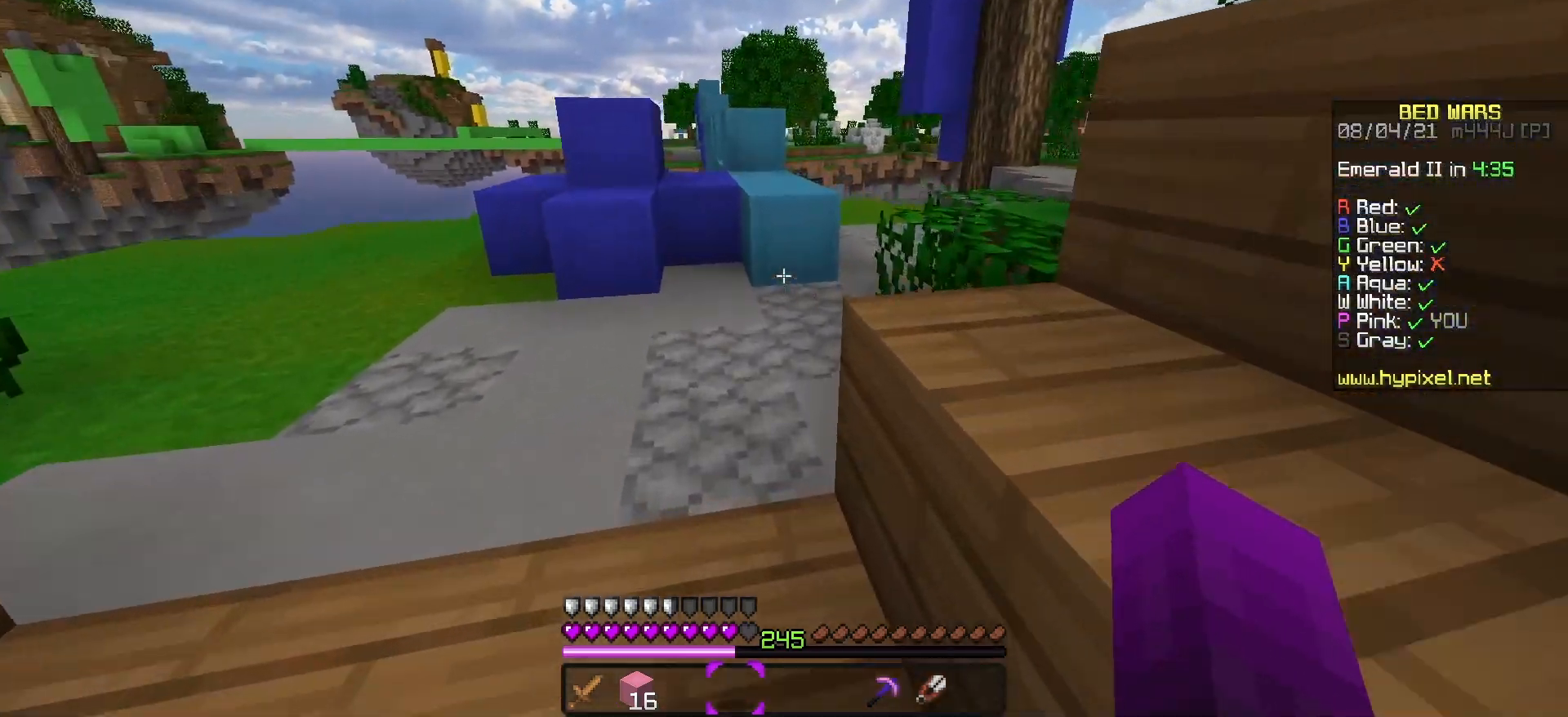
{"keys": ["w"], "events": [[117, "a", "down"], [300, "a", "up"]]}
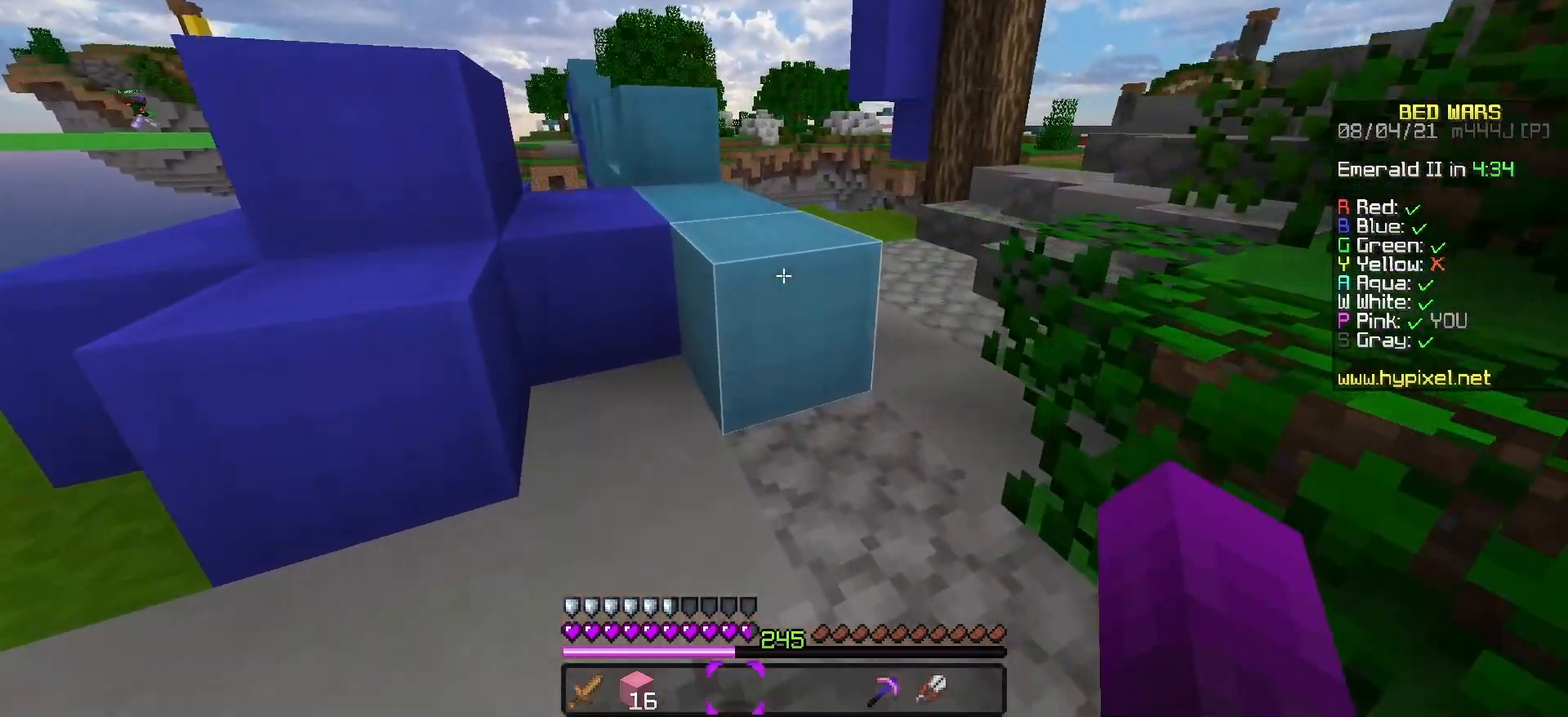
{"keys": ["space", "w"], "events": [[67, "space", "down"], [217, "space", "up"], [450, "space", "down"]]}
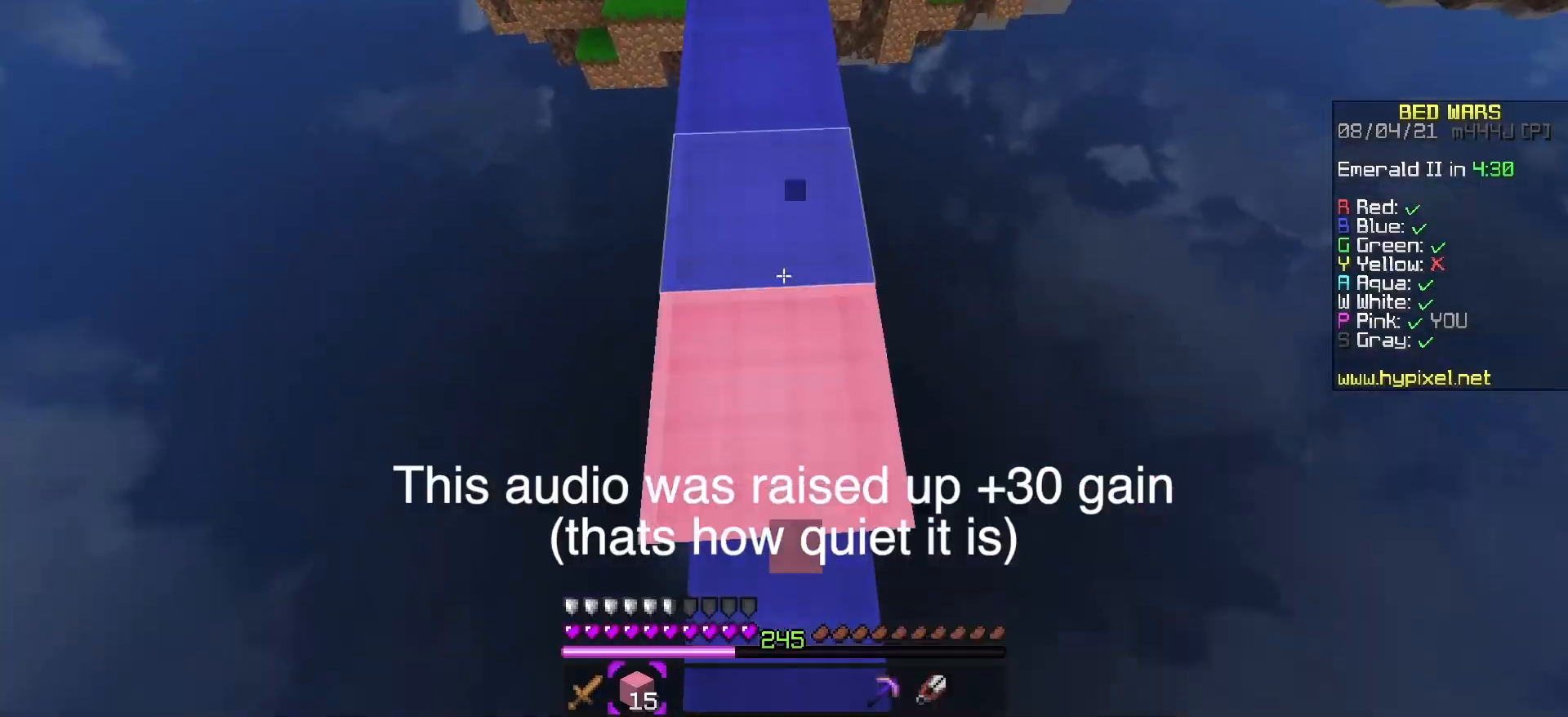
{"keys": ["space", "w"], "events": [[200, "space", "up"], [333, "space", "down"]]}
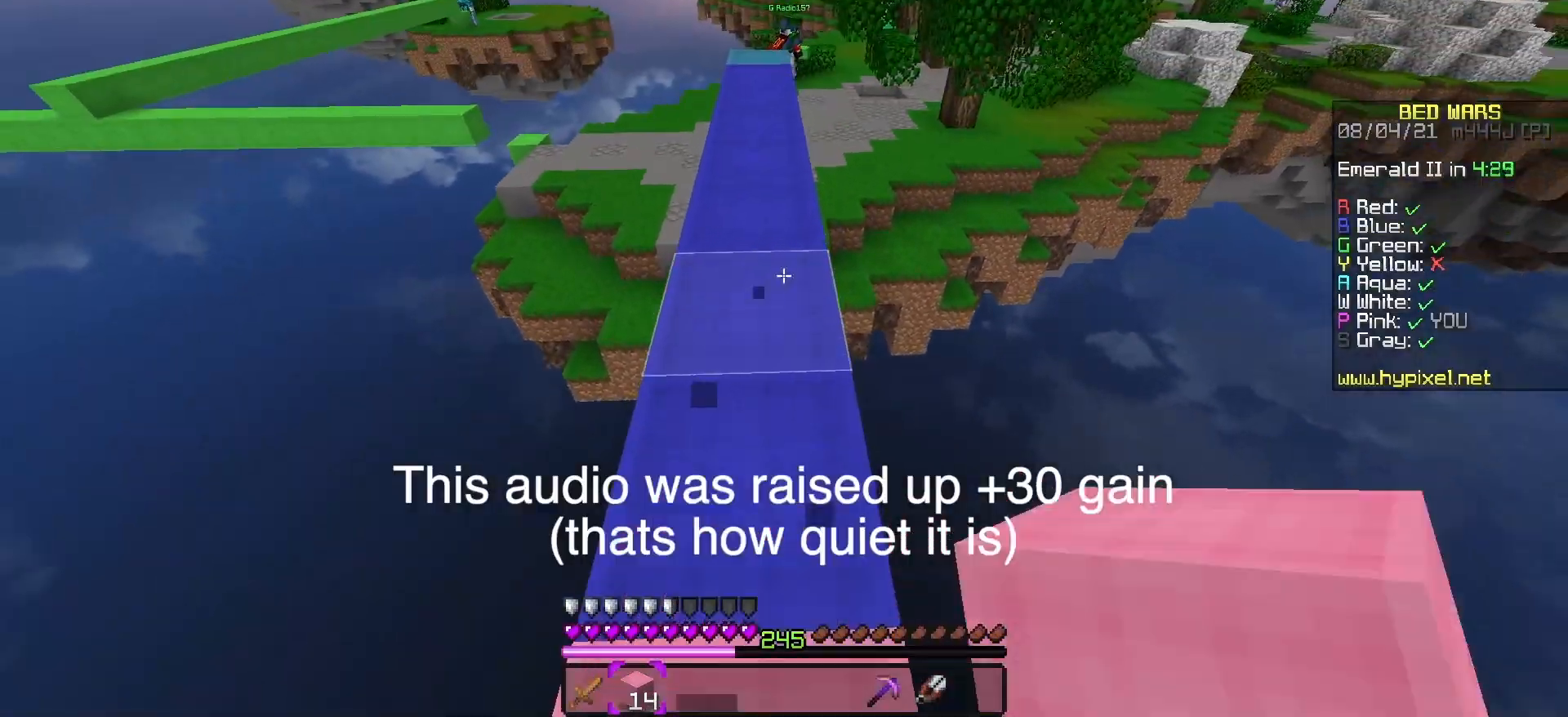
{"keys": ["space", "w"], "events": [[283, "space", "up"], [450, "space", "down"]]}
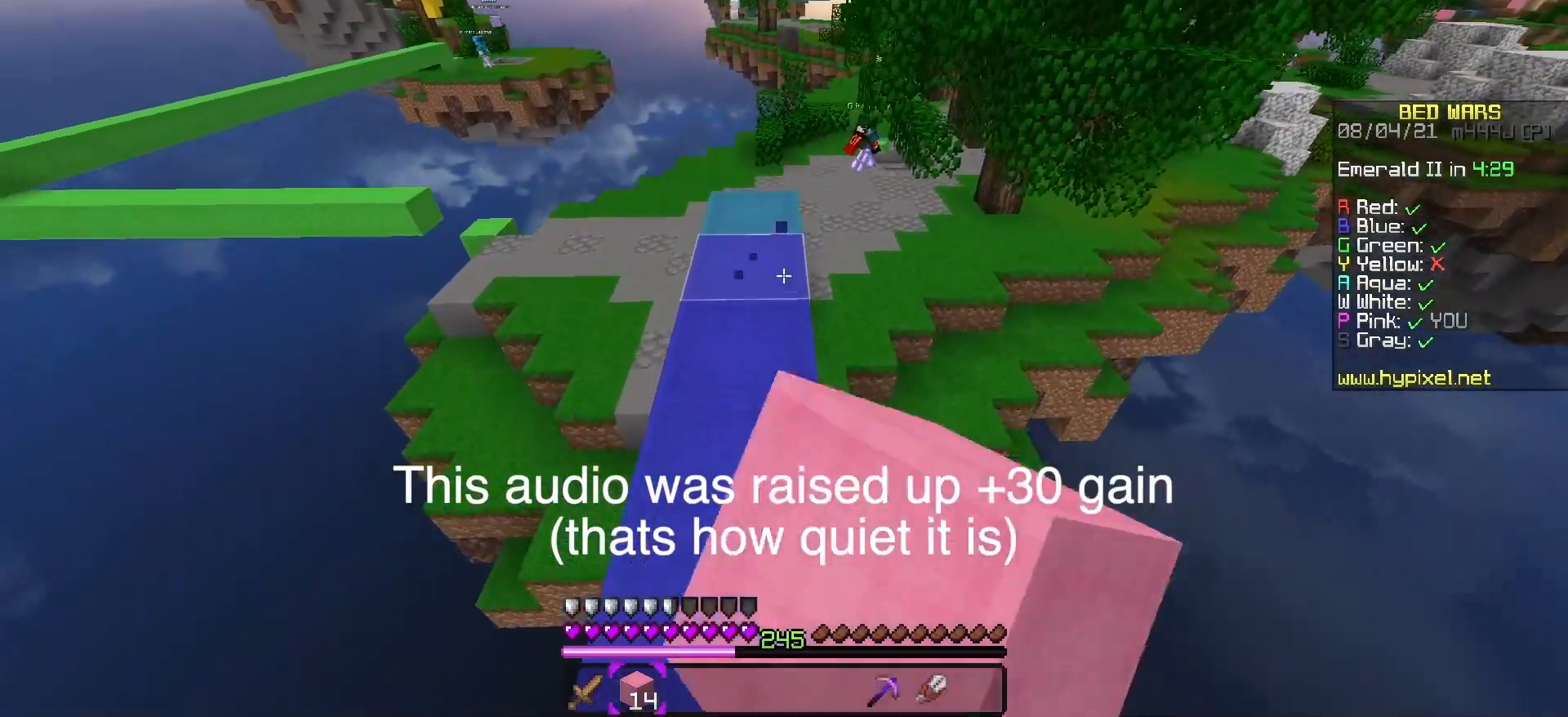
{"keys": ["w"], "events": [[317, "a", "down"], [317, "space", "up"], [483, "a", "up"]]}
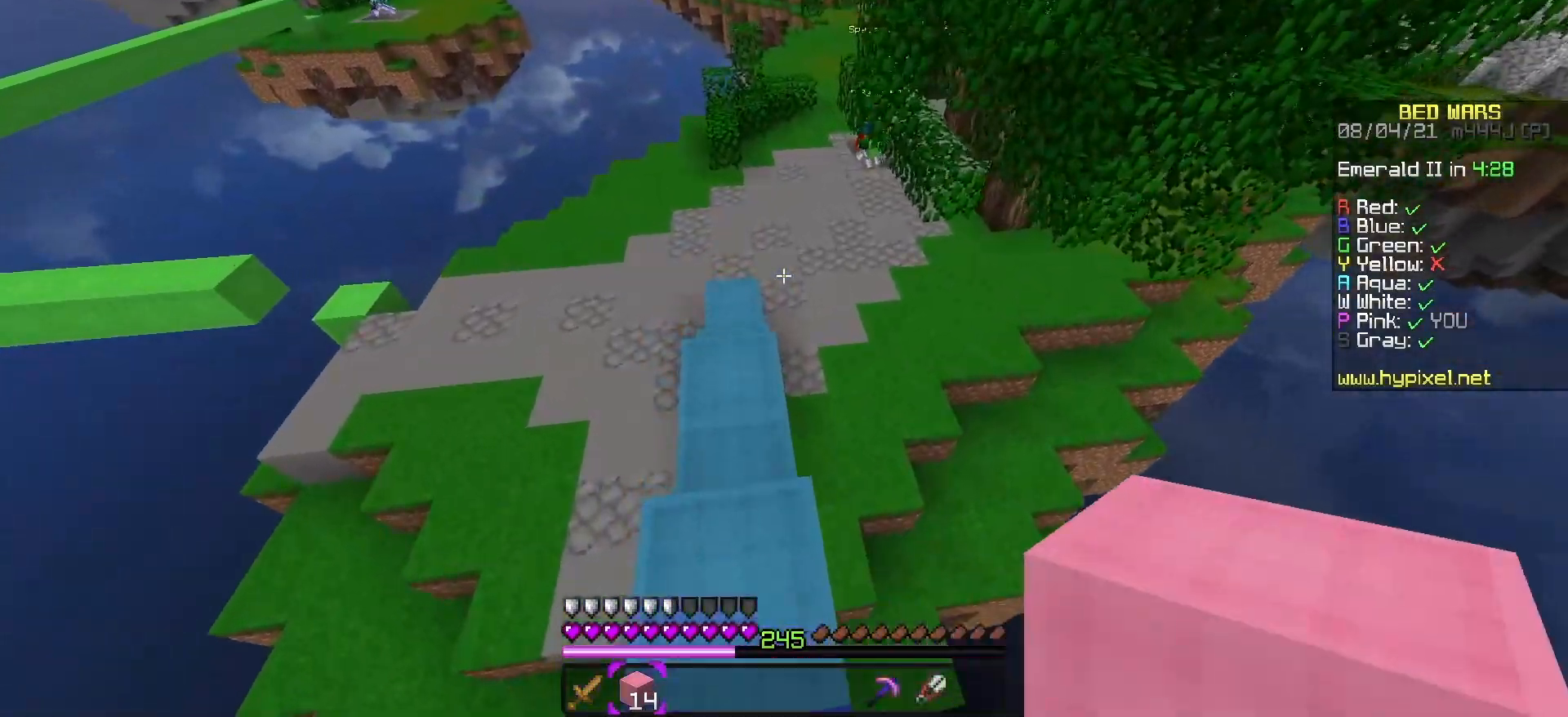
{"keys": ["w"], "events": []}
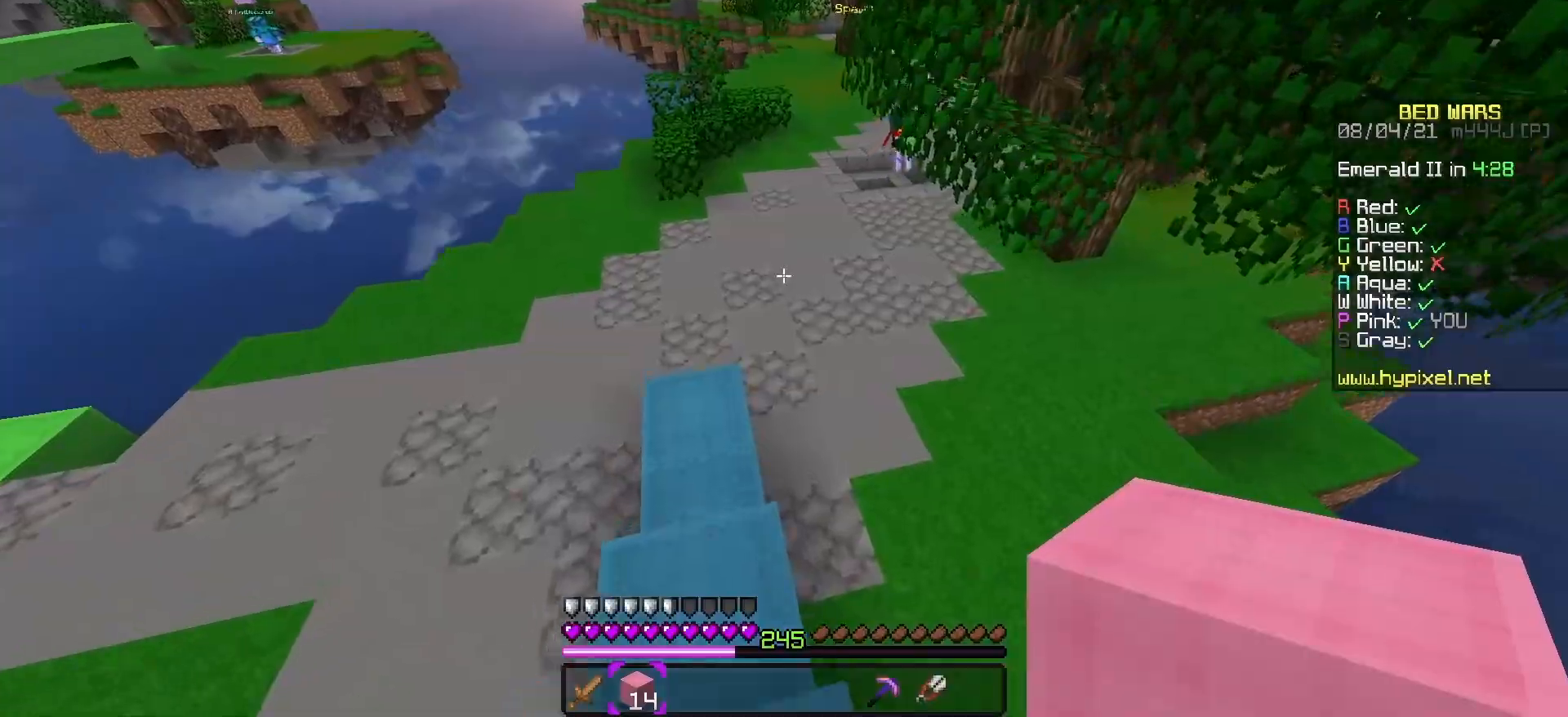
{"keys": ["w"], "events": []}
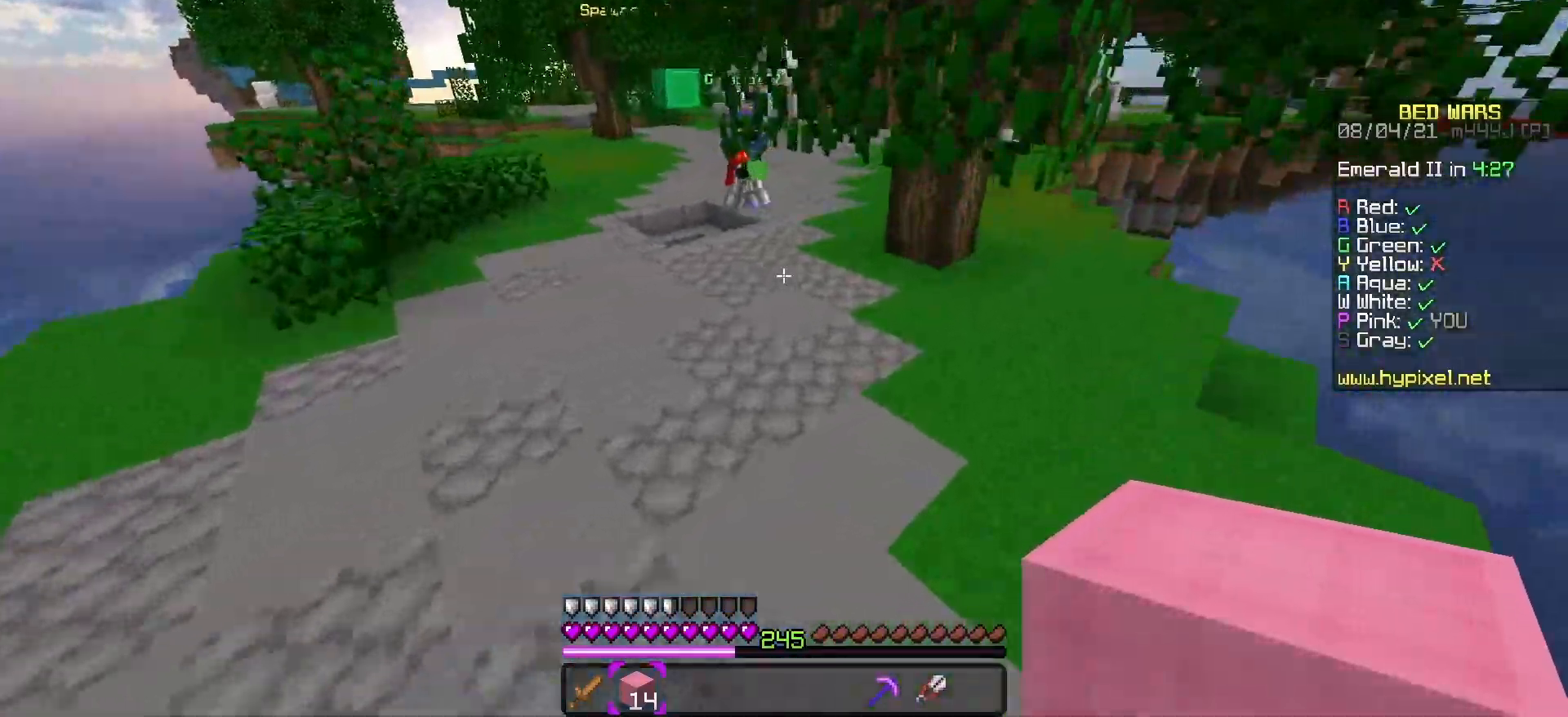
{"keys": ["w"], "events": []}
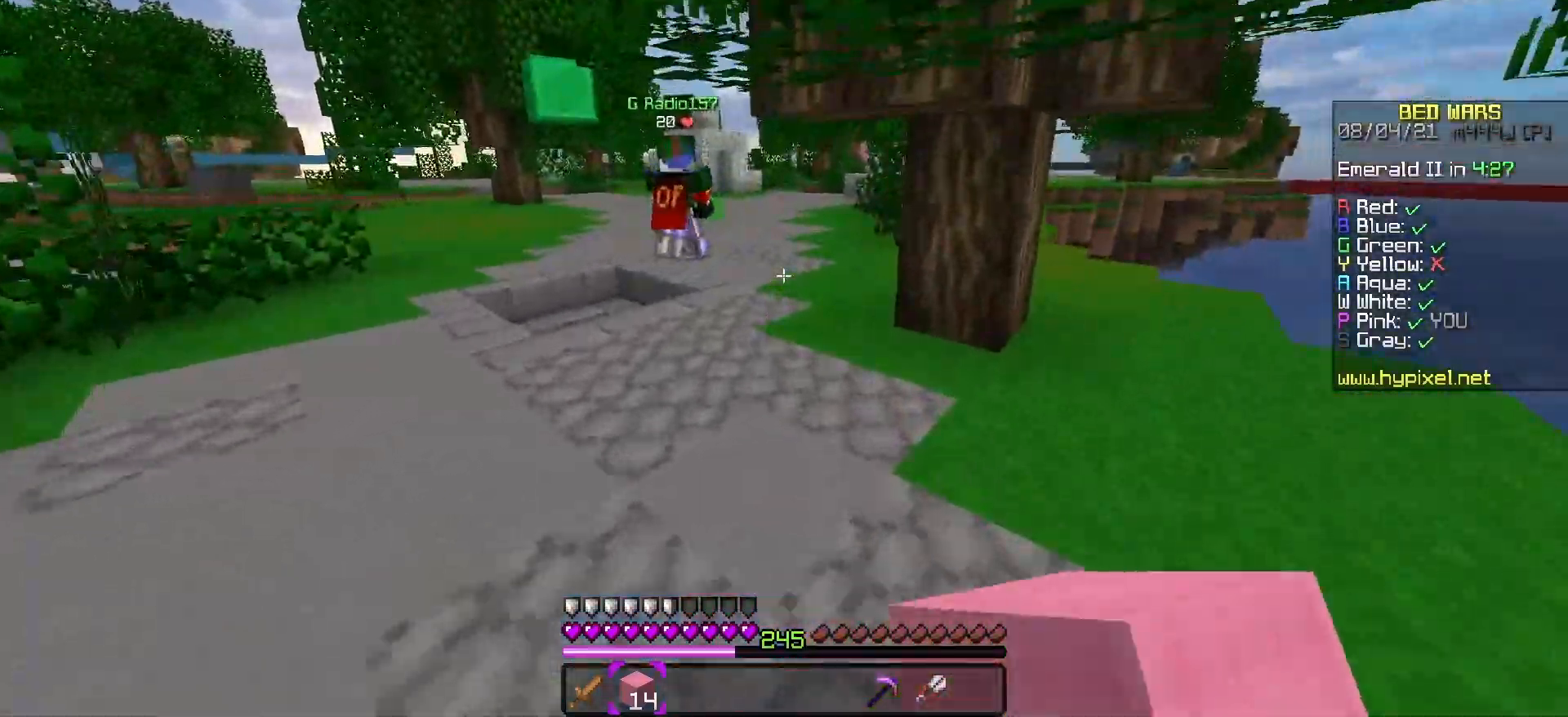
{"keys": ["w"], "events": []}
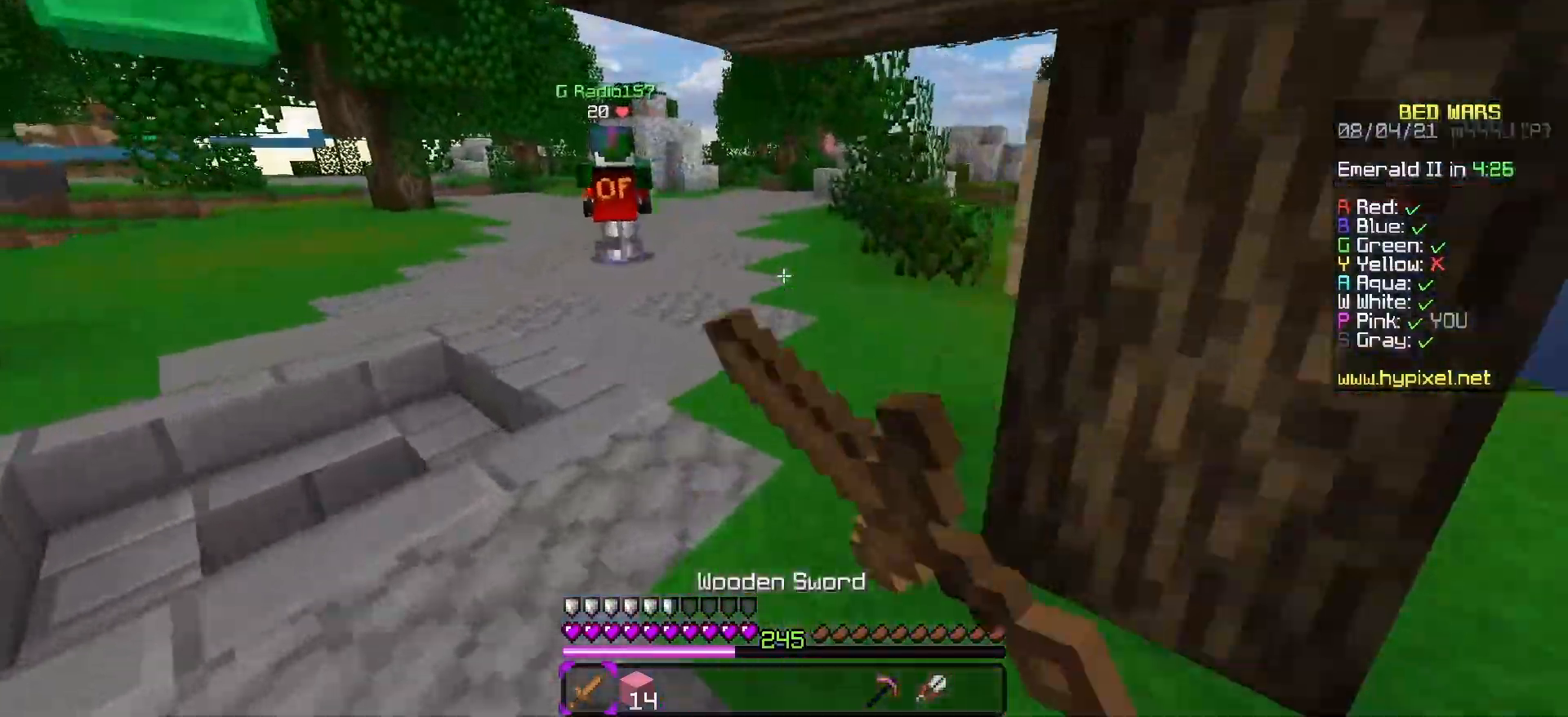
{"keys": ["space", "w"], "events": [[117, "space", "down"], [367, "space", "up"], [450, "space", "down"]]}
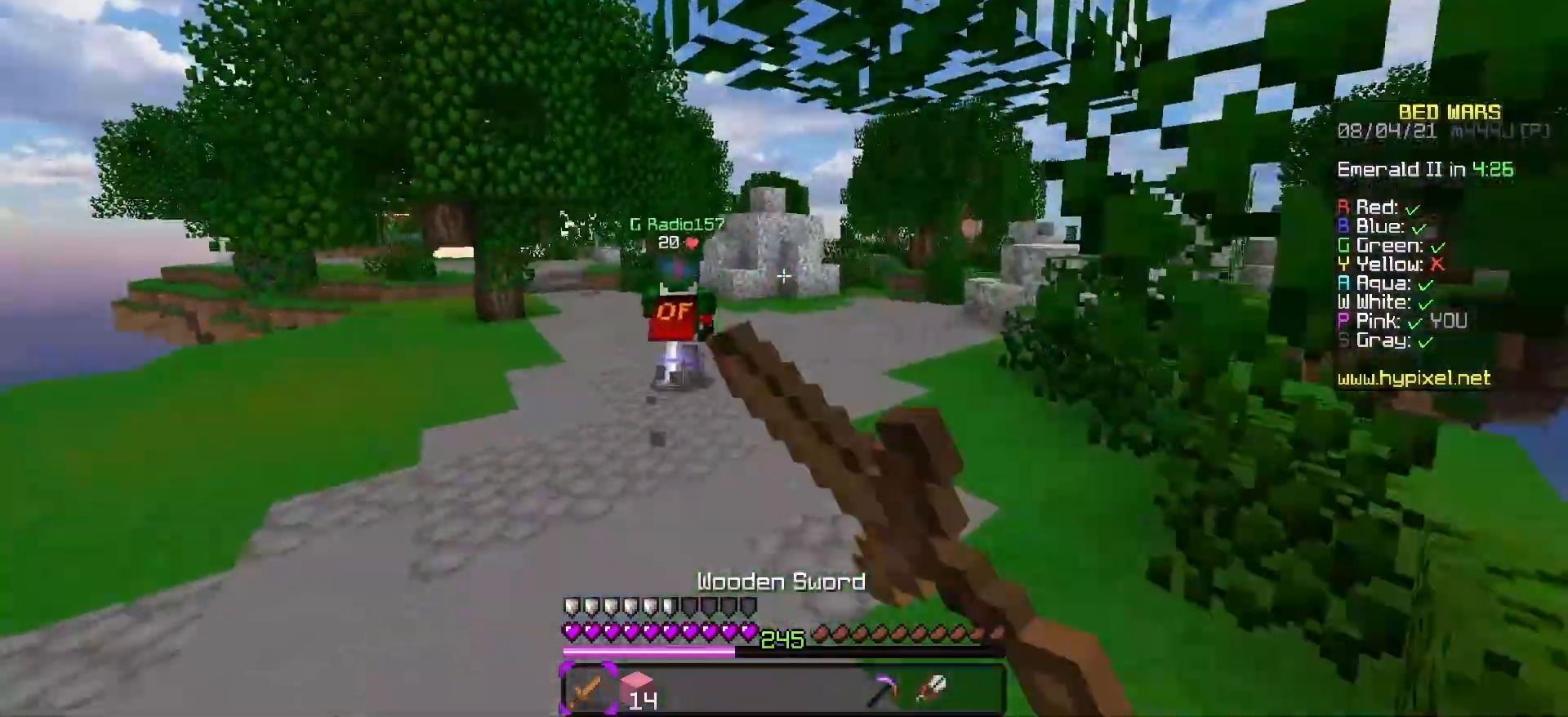
{"keys": ["space", "w"], "events": [[17, "space", "up"], [83, "space", "down"], [267, "space", "up"], [350, "space", "down"], [433, "space", "up"], [483, "space", "down"]]}
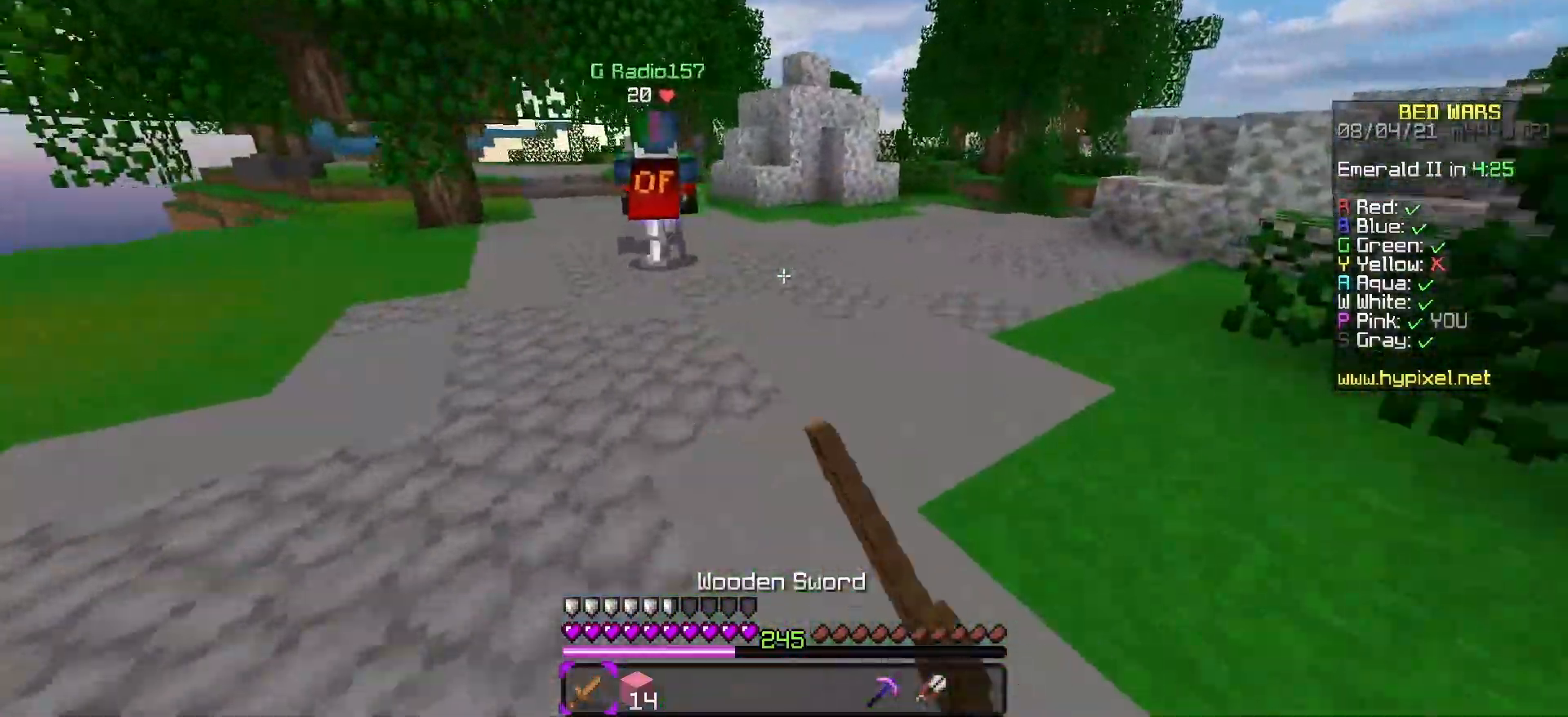
{"keys": ["space", "w"], "events": [[100, "space", "up"], [217, "space", "down"]]}